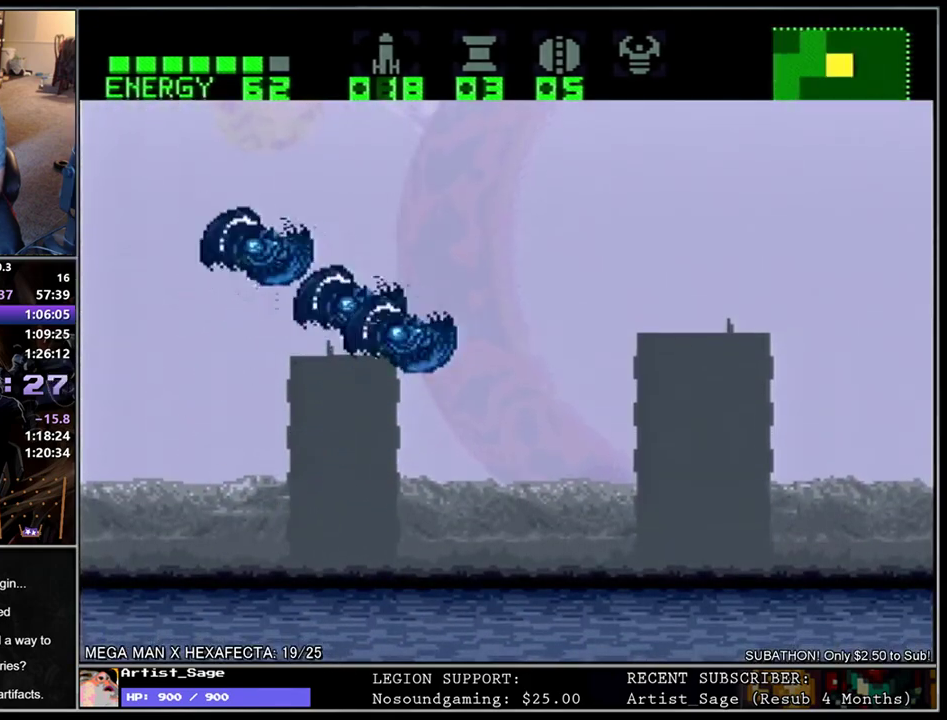
Gameplay with a controller (Nintendo layout); each line is a JSON object with the inputs held at the frame after it. "events" lists button and stick changes between this image and that frame as [ms after this image, input, new state], when the widget could be followed in between. Not read: L3 R3.
{"buttons": ["L1", "DPAD_RIGHT"], "events": []}
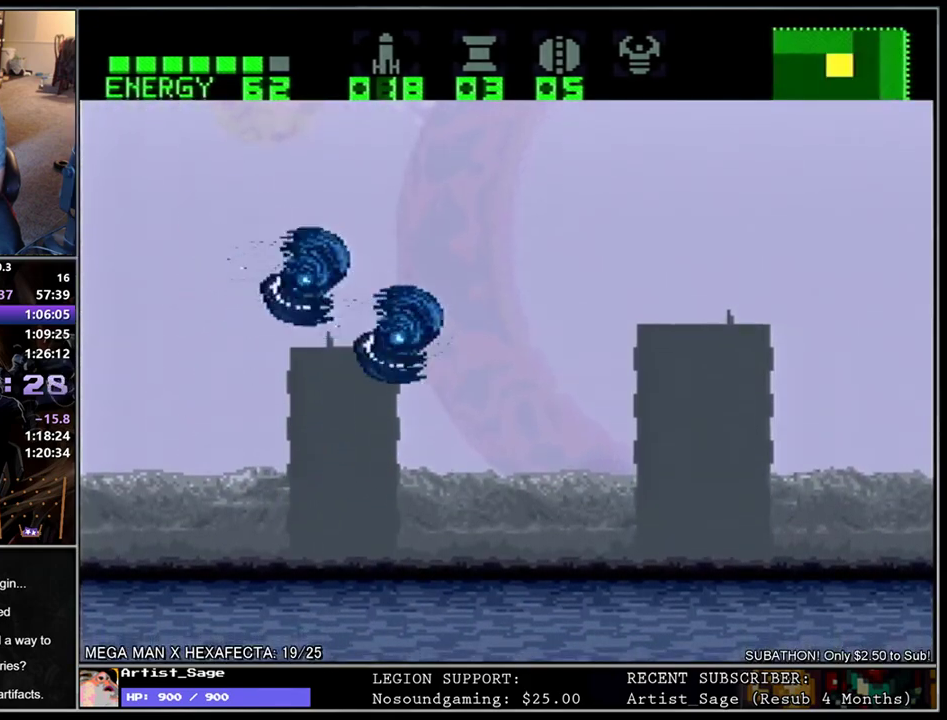
{"buttons": ["L1", "DPAD_RIGHT"], "events": []}
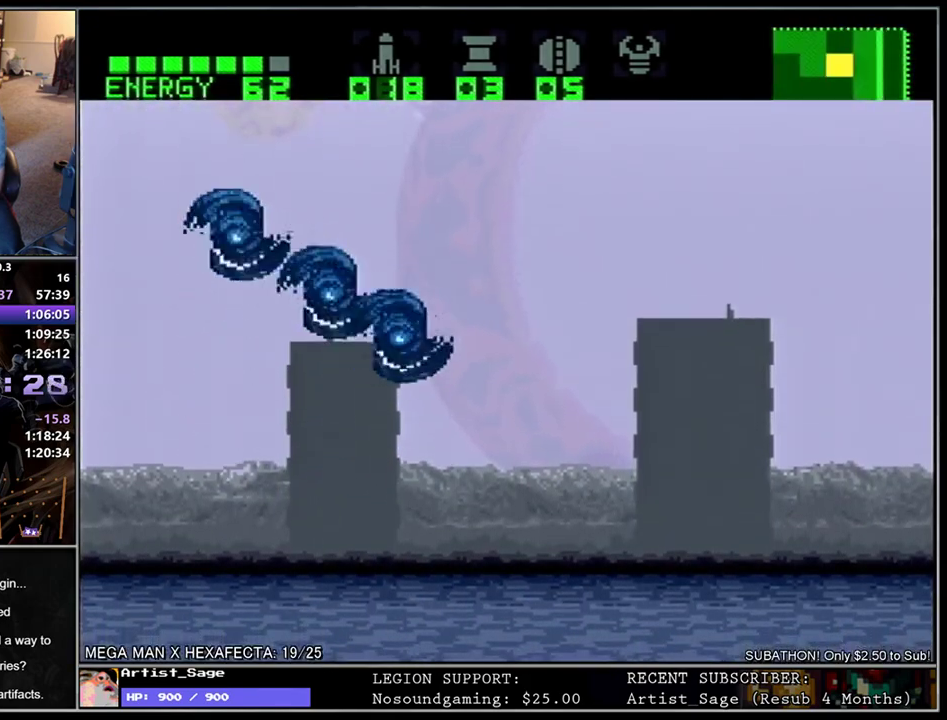
{"buttons": ["L1", "DPAD_LEFT"], "events": [[350, "DPAD_RIGHT", "up"], [483, "DPAD_LEFT", "down"]]}
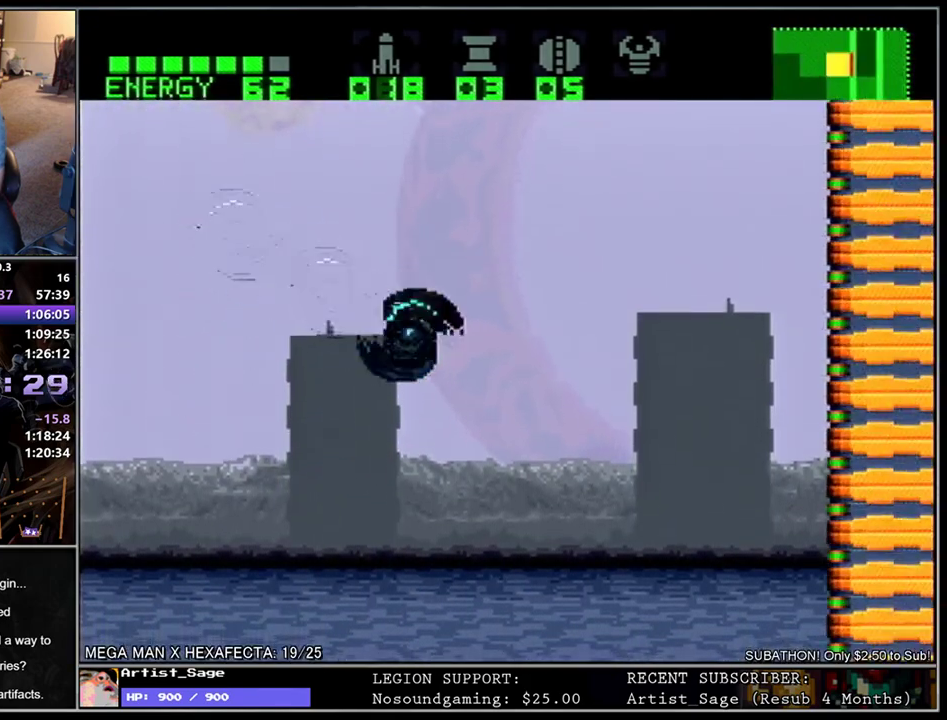
{"buttons": ["L1", "DPAD_LEFT"], "events": [[117, "DPAD_LEFT", "up"], [300, "DPAD_LEFT", "down"]]}
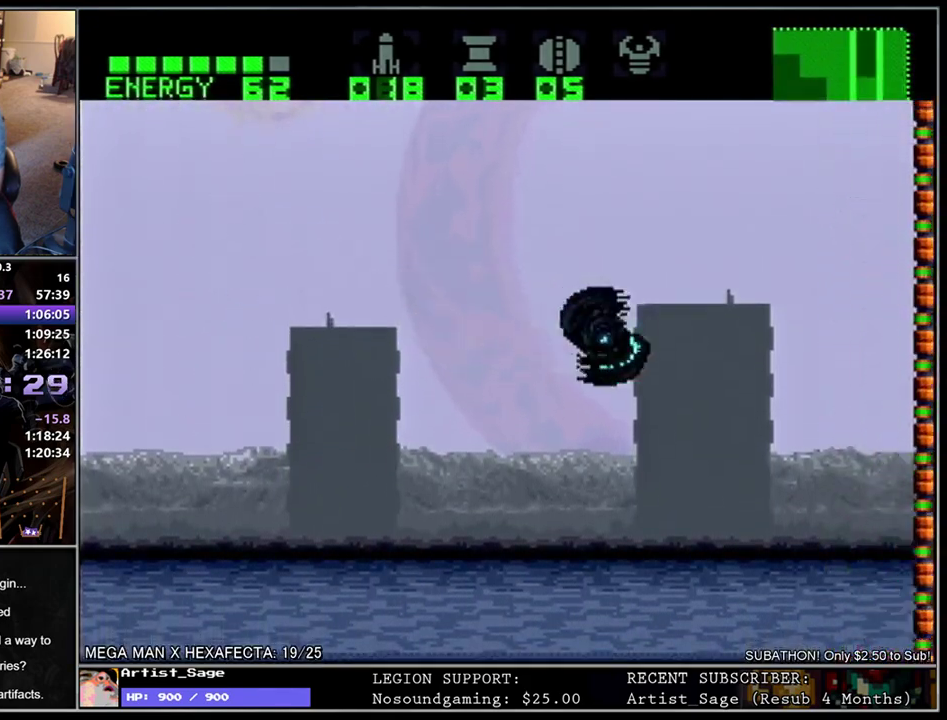
{"buttons": ["L1", "DPAD_RIGHT"], "events": [[17, "DPAD_LEFT", "up"], [100, "DPAD_RIGHT", "down"]]}
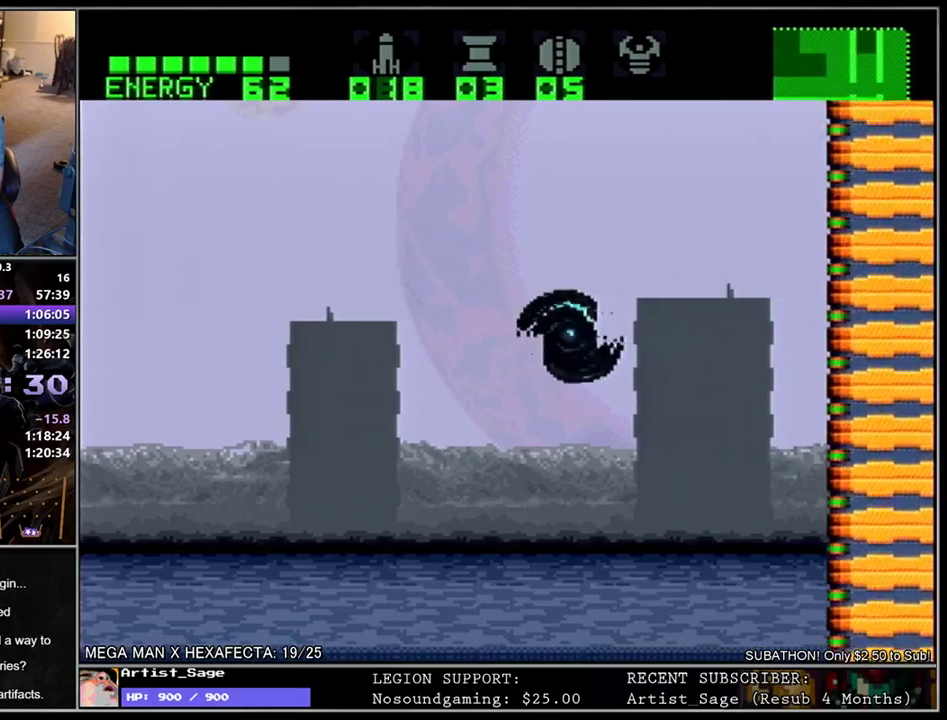
{"buttons": ["L1", "DPAD_DOWN", "DPAD_RIGHT"], "events": [[17, "DPAD_RIGHT", "up"], [83, "DPAD_LEFT", "down"], [183, "DPAD_LEFT", "up"], [233, "DPAD_RIGHT", "down"], [317, "DPAD_RIGHT", "up"], [400, "DPAD_RIGHT", "down"], [467, "DPAD_DOWN", "down"]]}
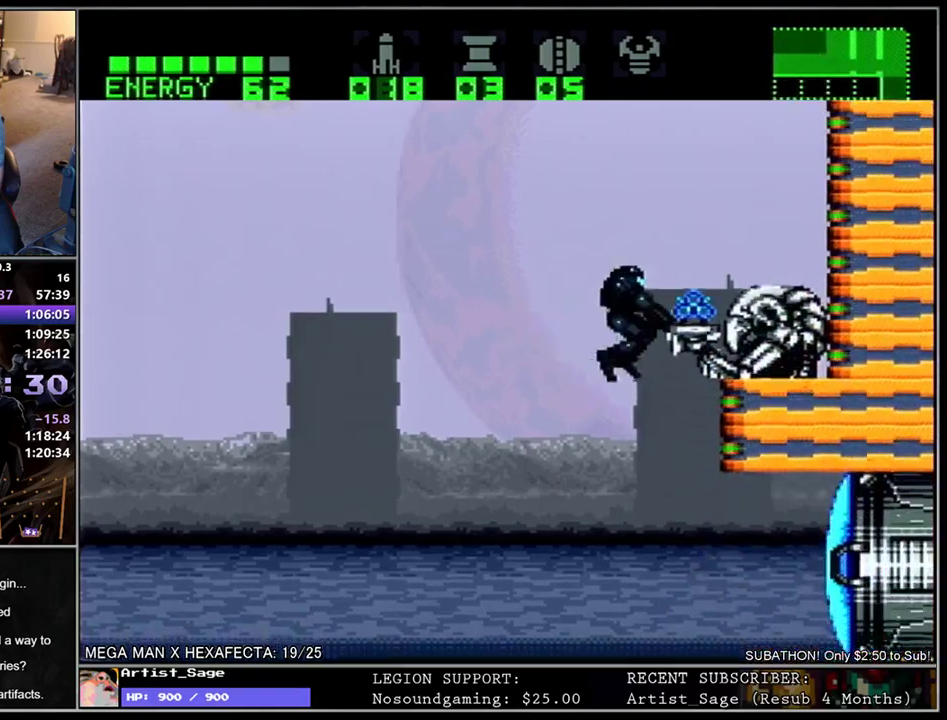
{"buttons": ["L1", "DPAD_RIGHT"], "events": [[50, "Y", "down"], [133, "Y", "up"], [200, "DPAD_DOWN", "up"], [200, "Y", "down"], [267, "DPAD_RIGHT", "up"], [267, "Y", "up"], [283, "L1", "up"], [333, "DPAD_RIGHT", "down"], [367, "L1", "down"]]}
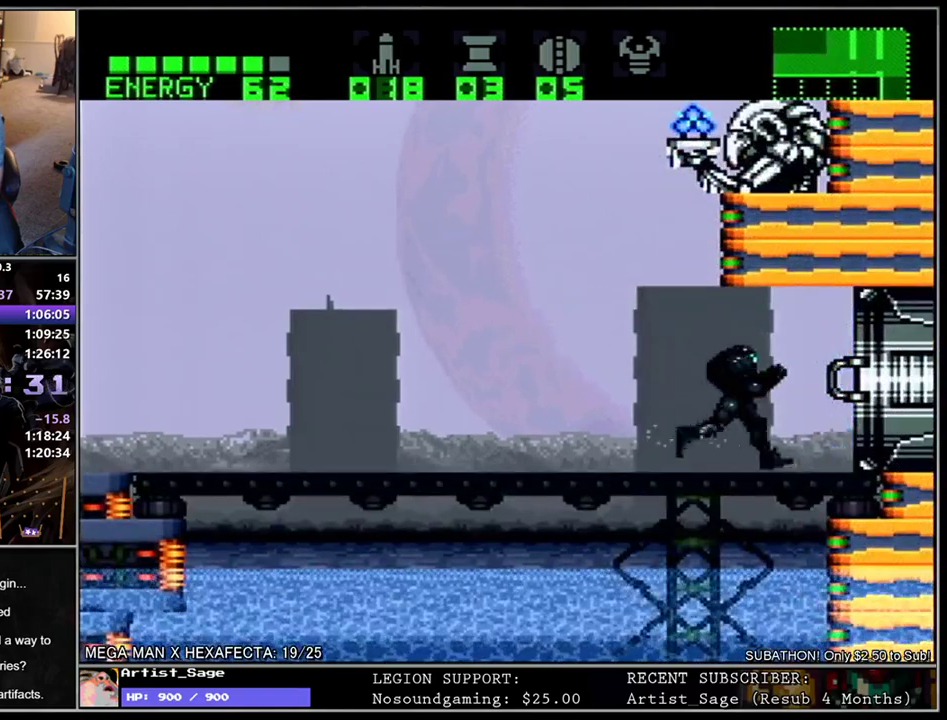
{"buttons": [], "events": [[350, "DPAD_RIGHT", "up"], [367, "L1", "up"]]}
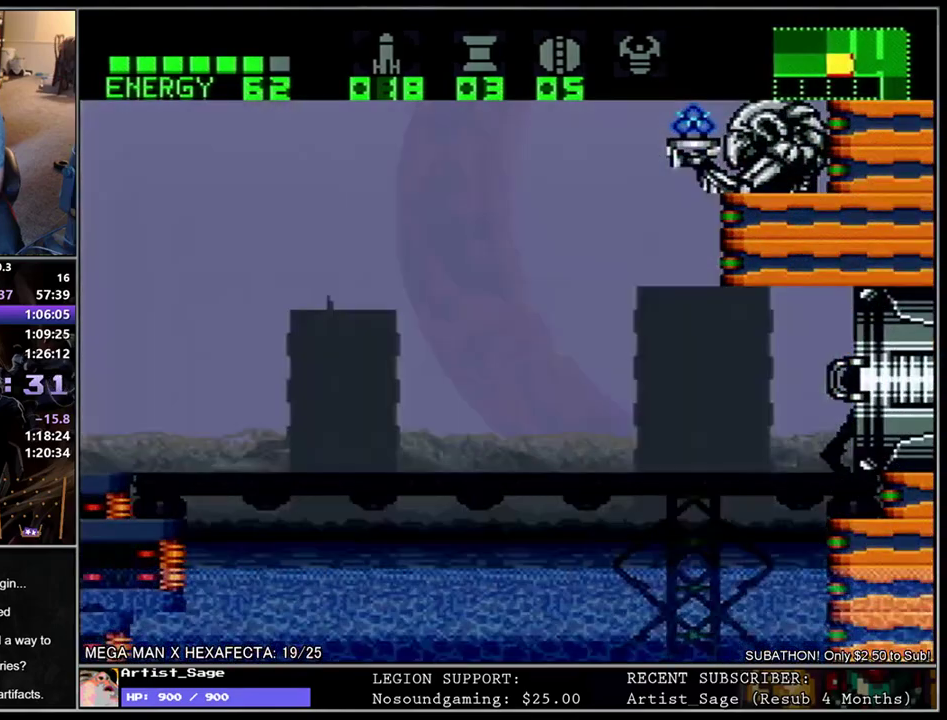
{"buttons": [], "events": []}
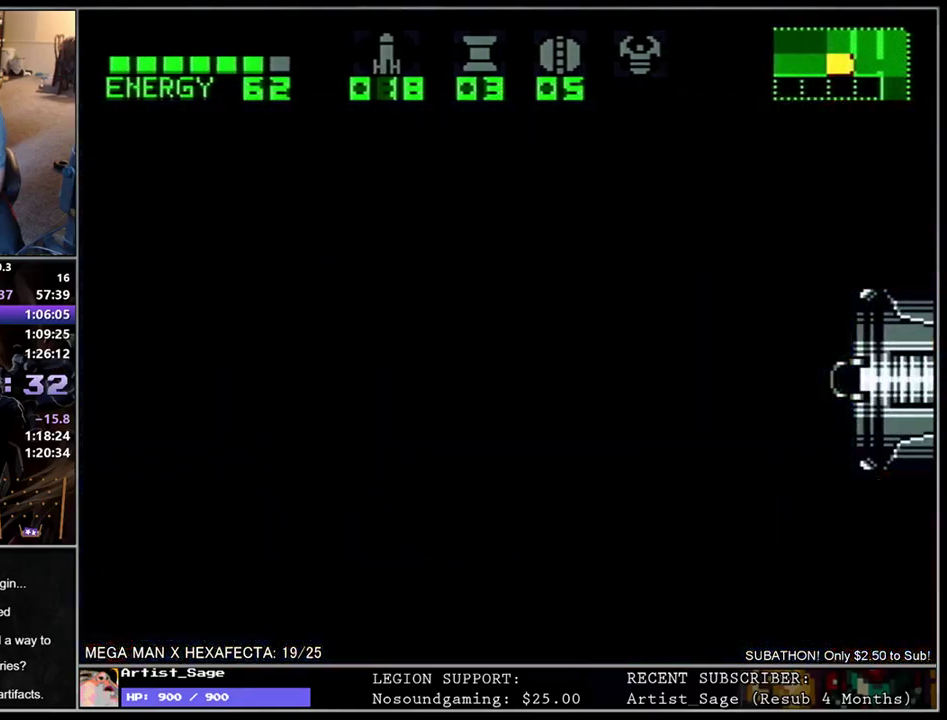
{"buttons": [], "events": []}
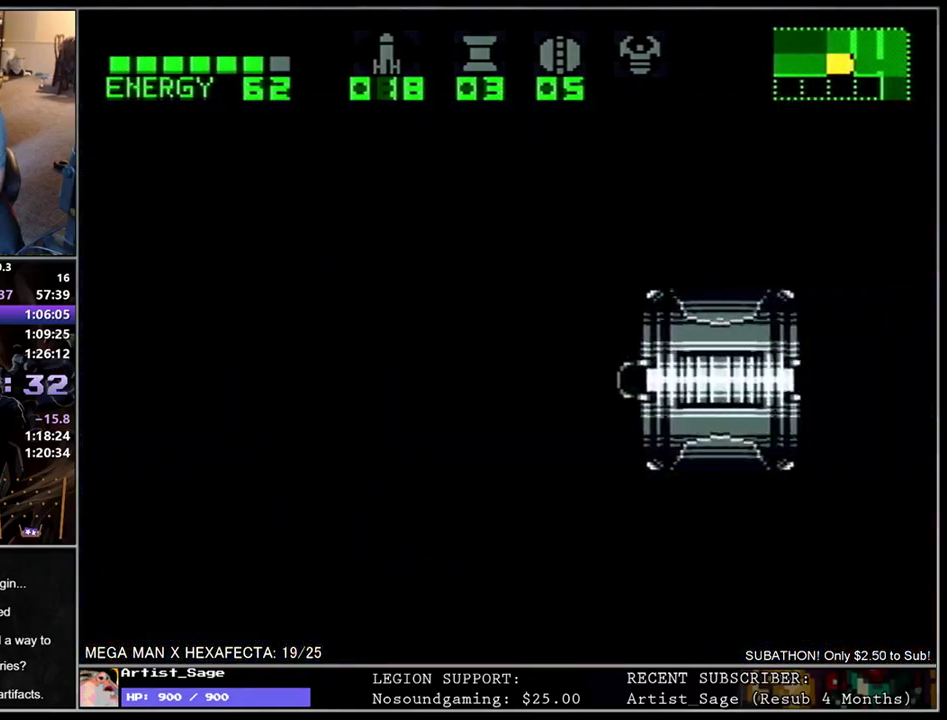
{"buttons": [], "events": []}
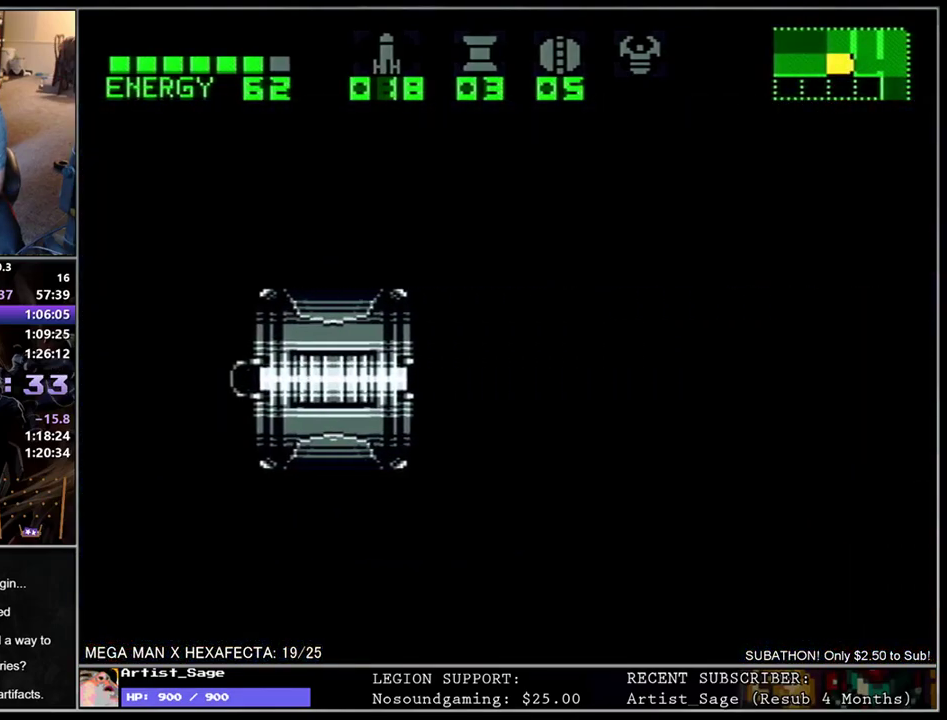
{"buttons": [], "events": []}
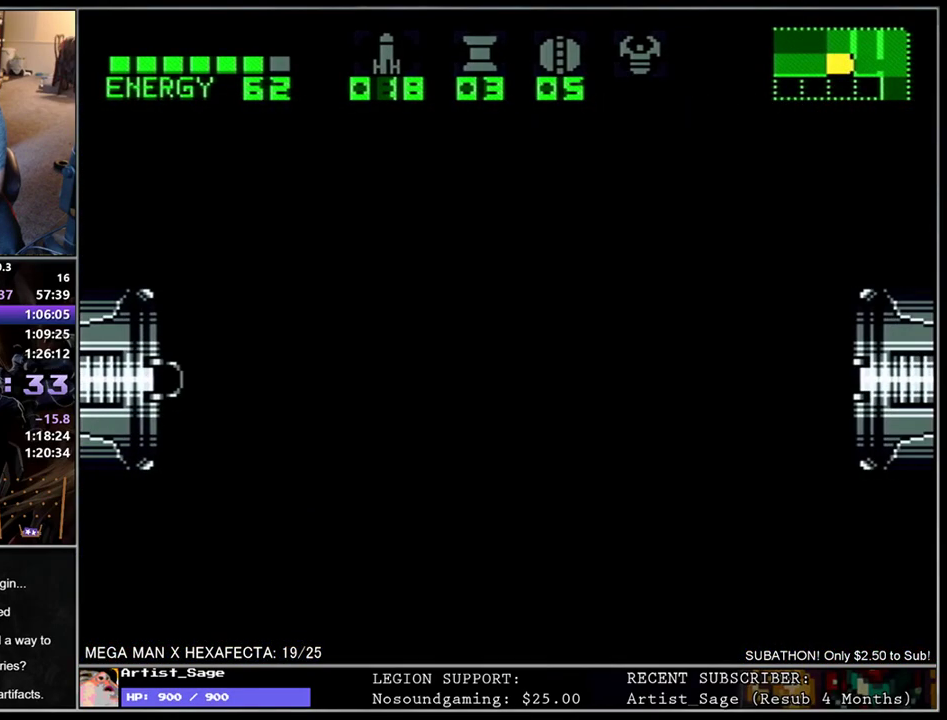
{"buttons": [], "events": [[183, "DPAD_RIGHT", "down"], [217, "L1", "down"], [333, "DPAD_RIGHT", "up"], [417, "L1", "up"]]}
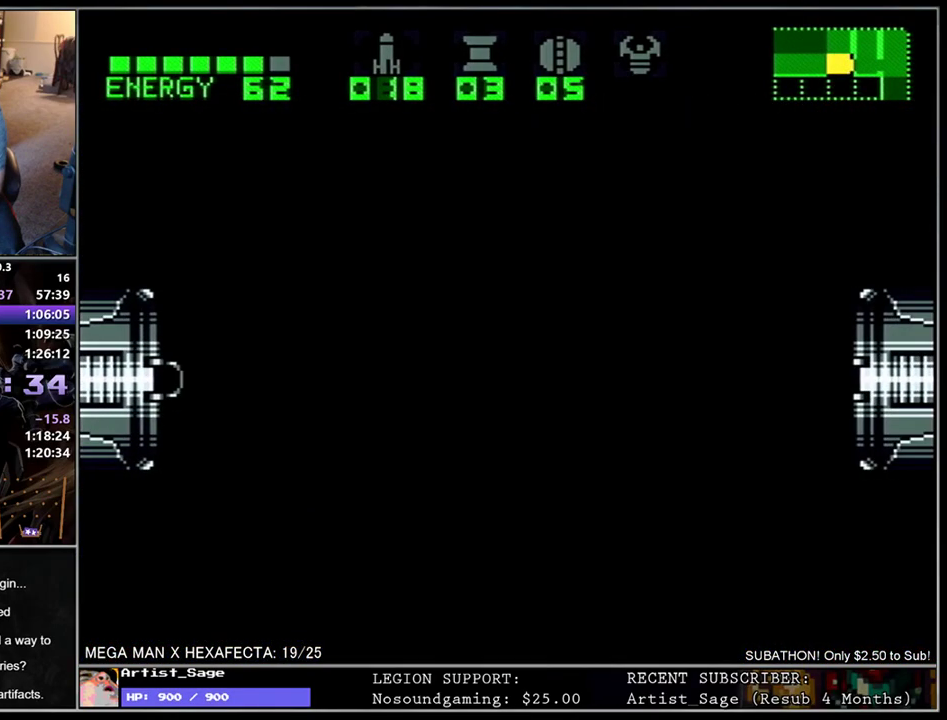
{"buttons": ["L1", "DPAD_RIGHT"], "events": [[17, "DPAD_RIGHT", "down"], [117, "L1", "down"]]}
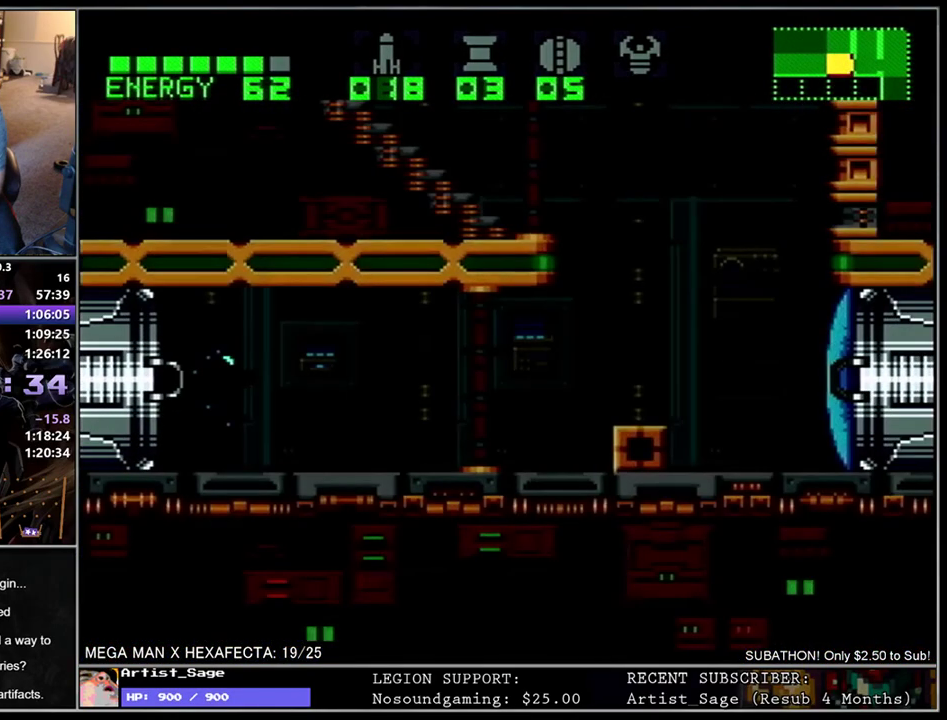
{"buttons": ["L1", "DPAD_RIGHT"], "events": [[400, "Y", "down"], [467, "Y", "up"]]}
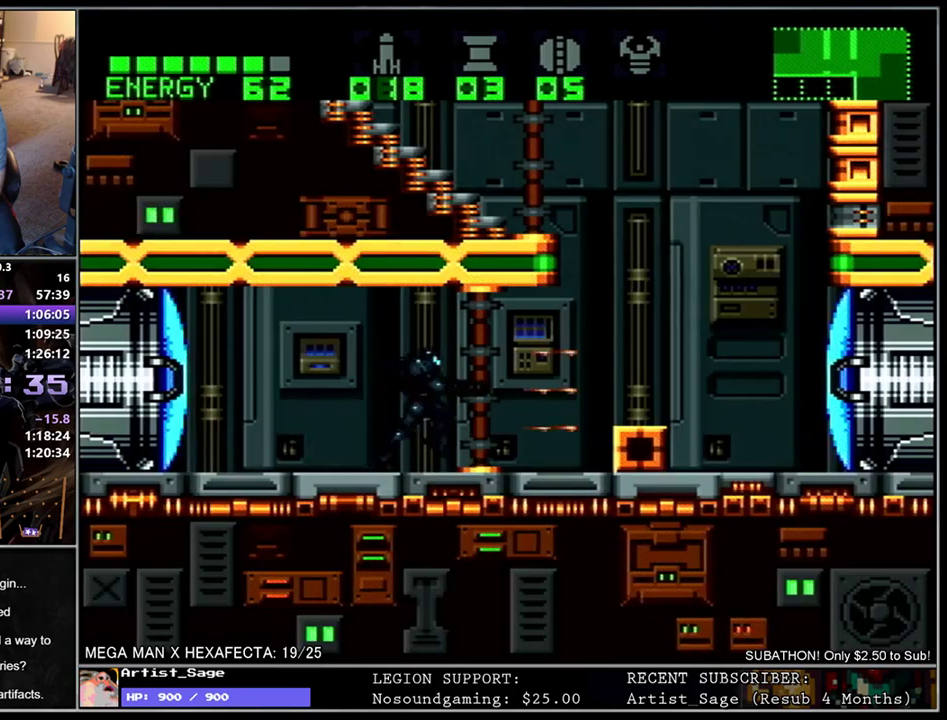
{"buttons": ["B", "L1", "DPAD_DOWN", "DPAD_RIGHT"], "events": [[50, "B", "down"], [133, "B", "up"], [183, "DPAD_RIGHT", "up"], [200, "B", "down"], [250, "DPAD_DOWN", "down"], [350, "DPAD_DOWN", "up"], [467, "DPAD_DOWN", "down"], [483, "DPAD_RIGHT", "down"]]}
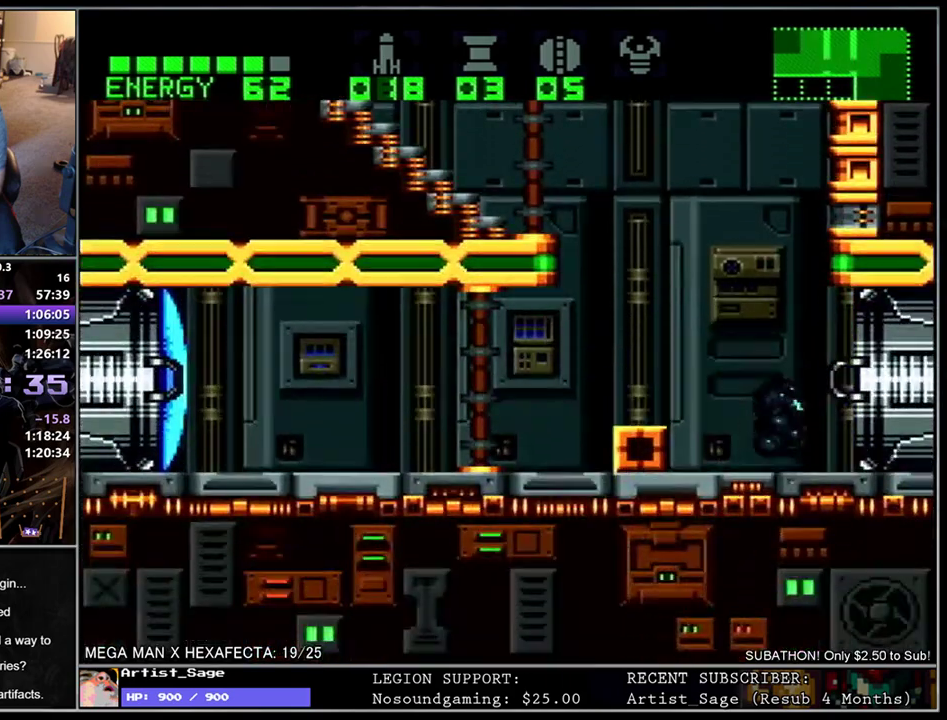
{"buttons": ["DPAD_RIGHT"], "events": [[300, "DPAD_DOWN", "up"], [317, "B", "up"], [450, "L1", "up"]]}
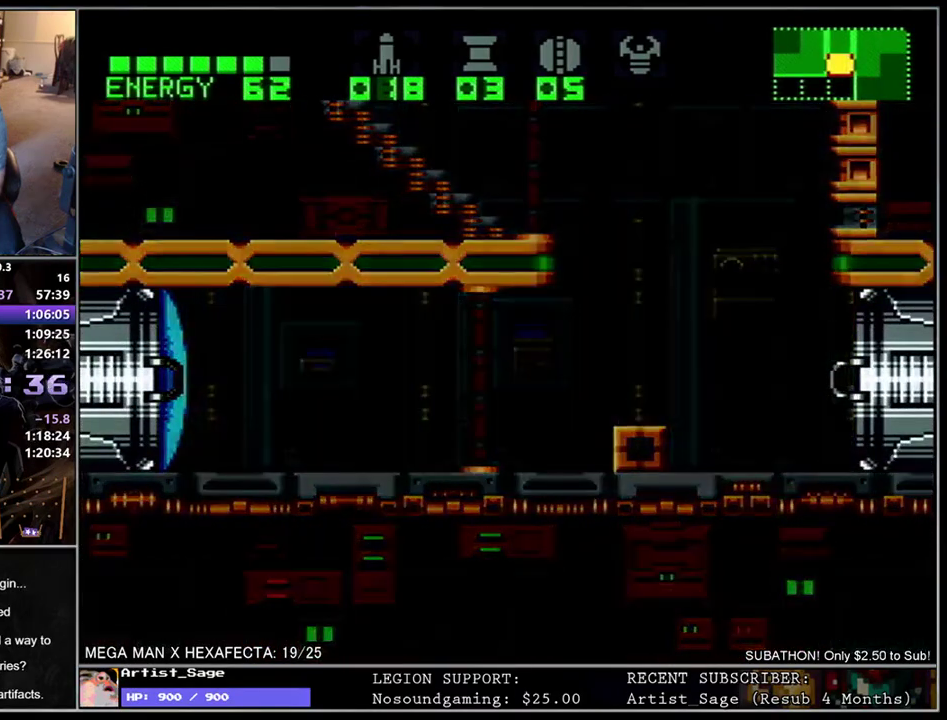
{"buttons": ["L1", "DPAD_RIGHT"], "events": [[117, "L1", "down"]]}
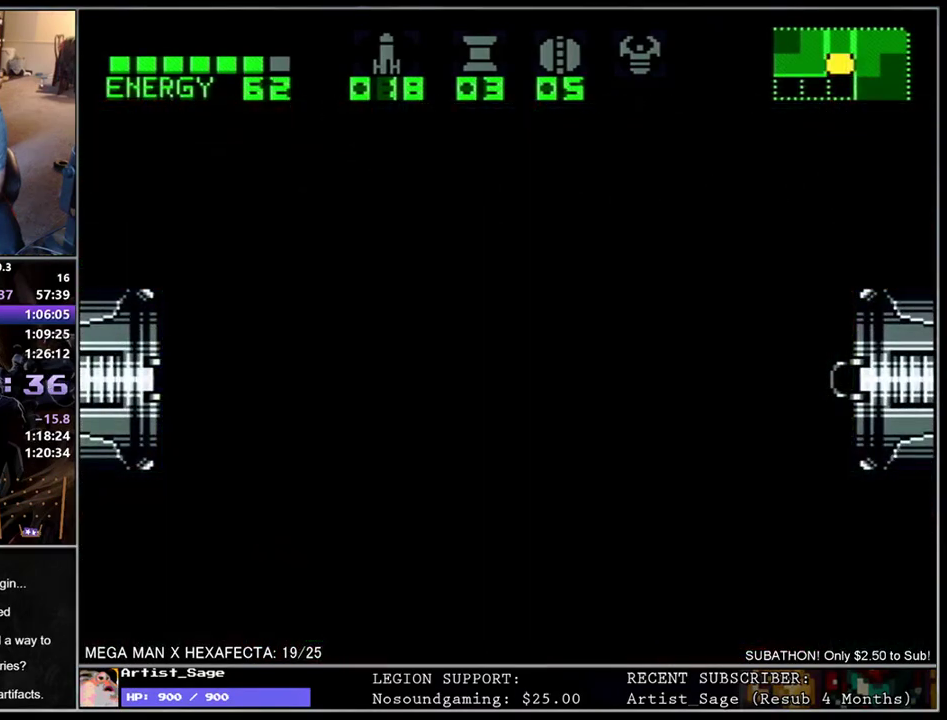
{"buttons": ["L1", "DPAD_RIGHT"], "events": []}
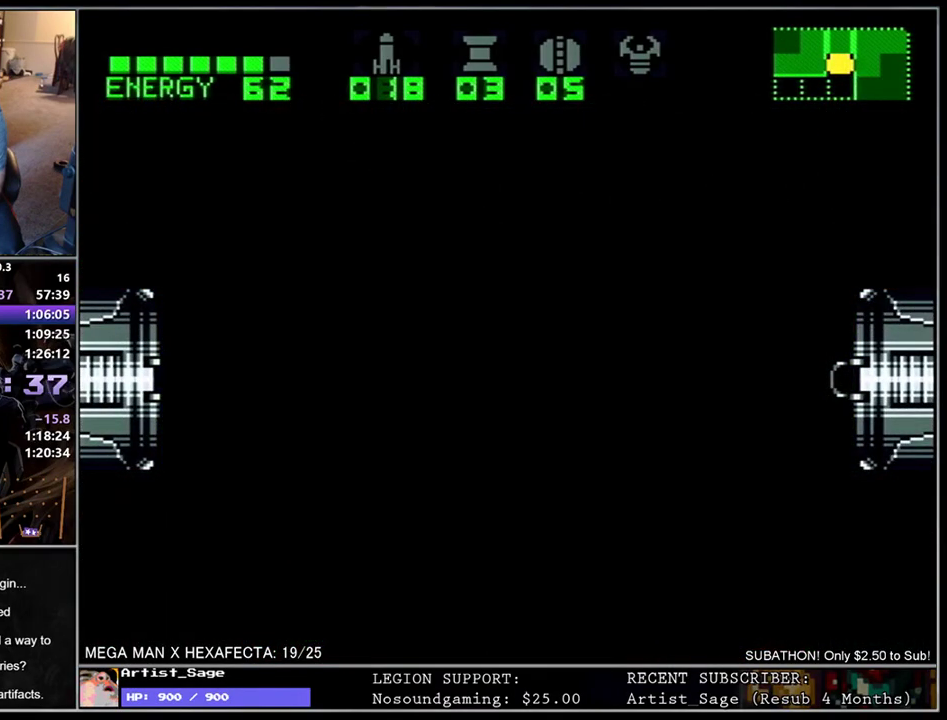
{"buttons": ["L1", "DPAD_RIGHT"], "events": []}
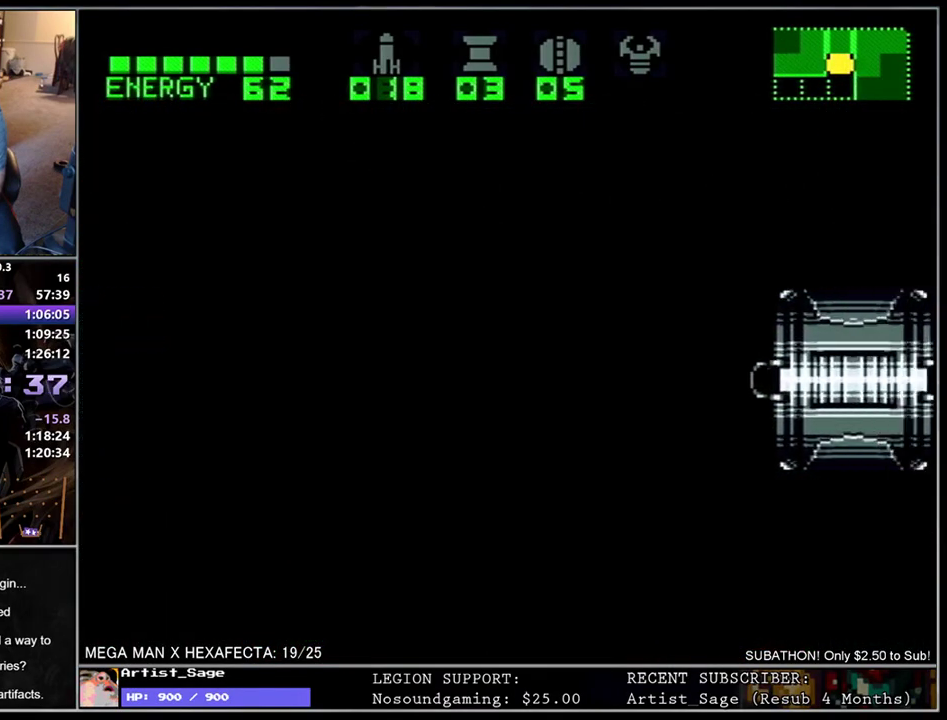
{"buttons": ["L1", "DPAD_RIGHT"], "events": []}
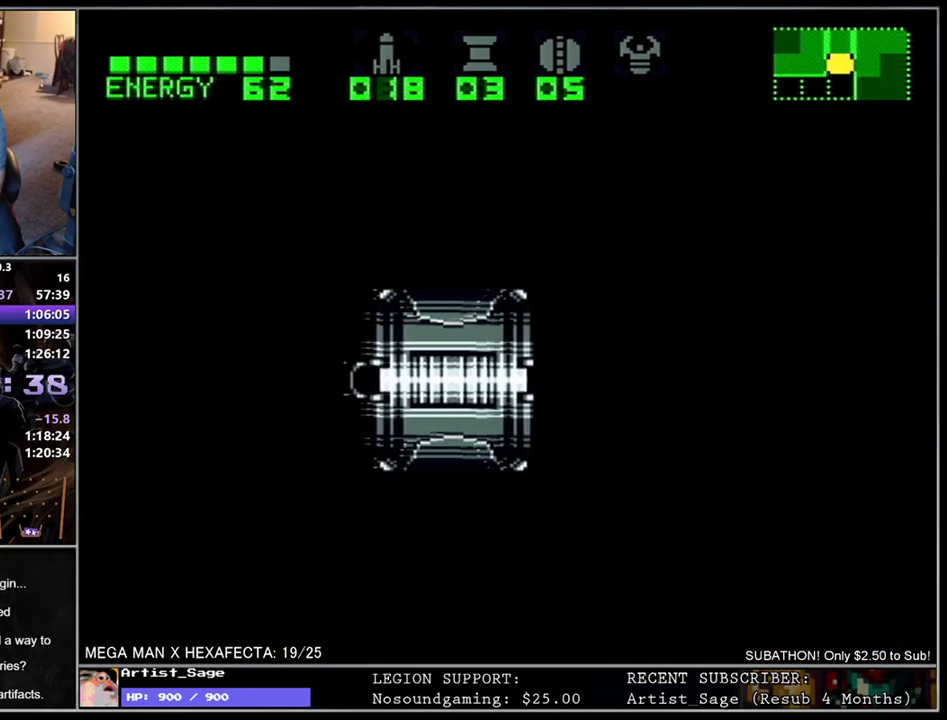
{"buttons": ["L1", "DPAD_RIGHT"], "events": []}
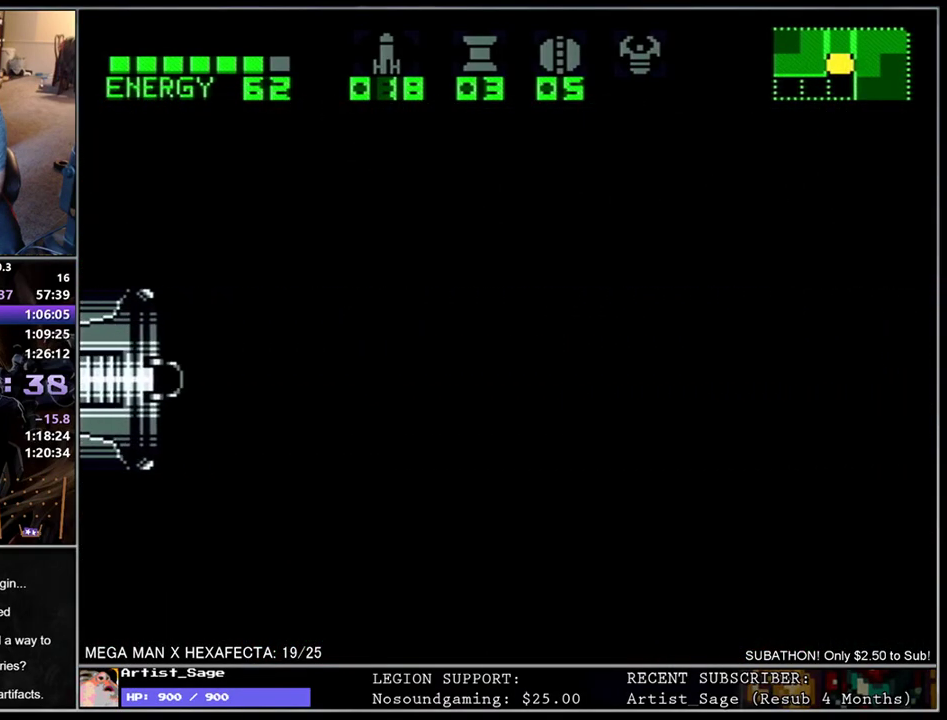
{"buttons": ["L1", "DPAD_RIGHT"], "events": []}
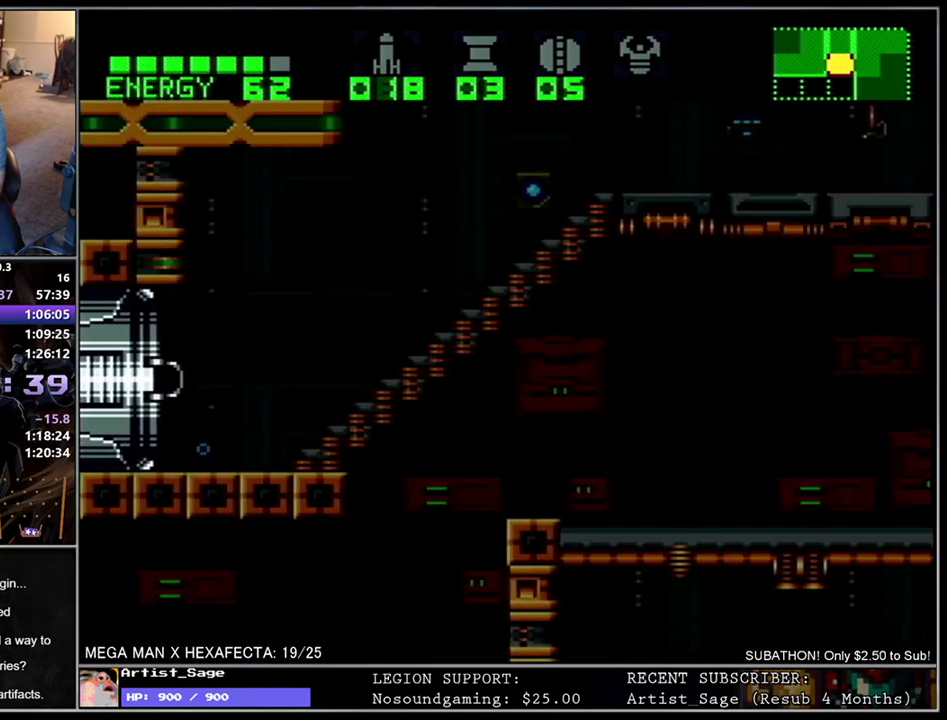
{"buttons": ["L1", "DPAD_RIGHT"], "events": []}
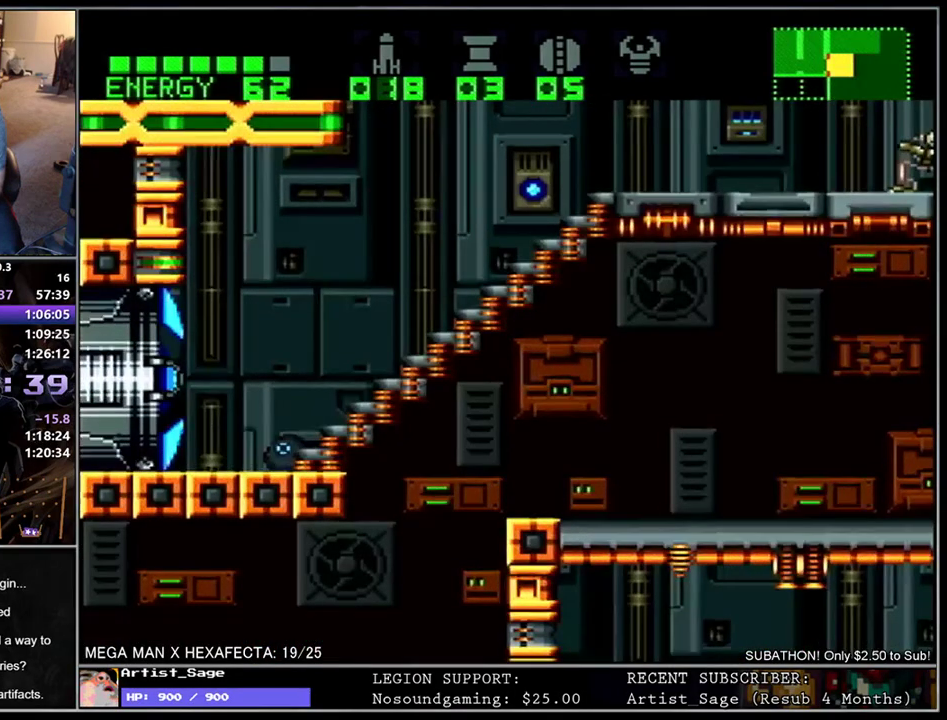
{"buttons": ["L1", "DPAD_RIGHT"], "events": []}
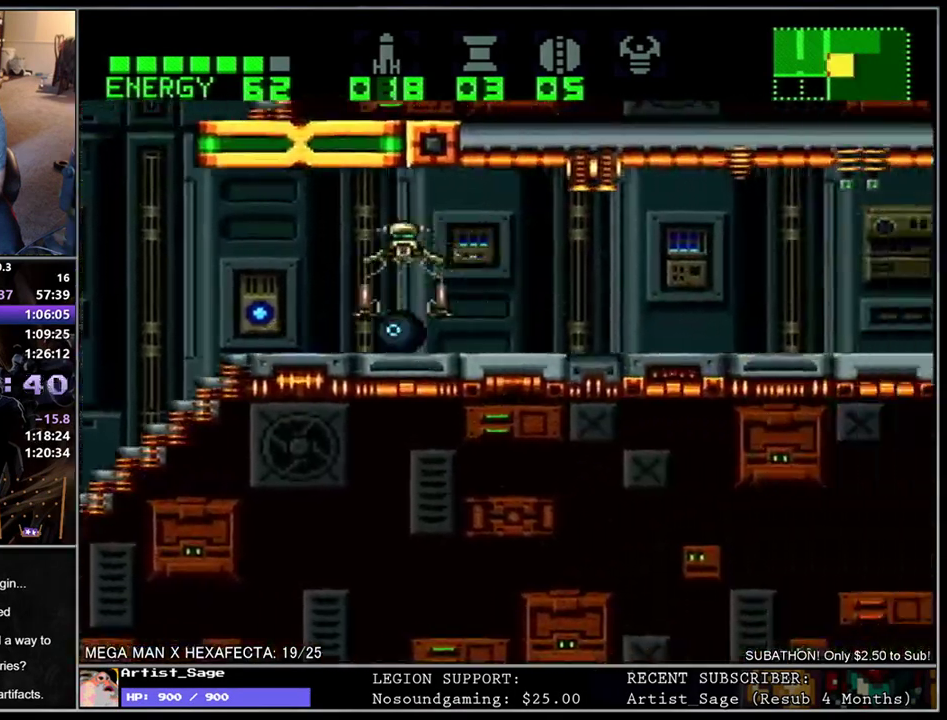
{"buttons": ["L1", "DPAD_RIGHT"], "events": []}
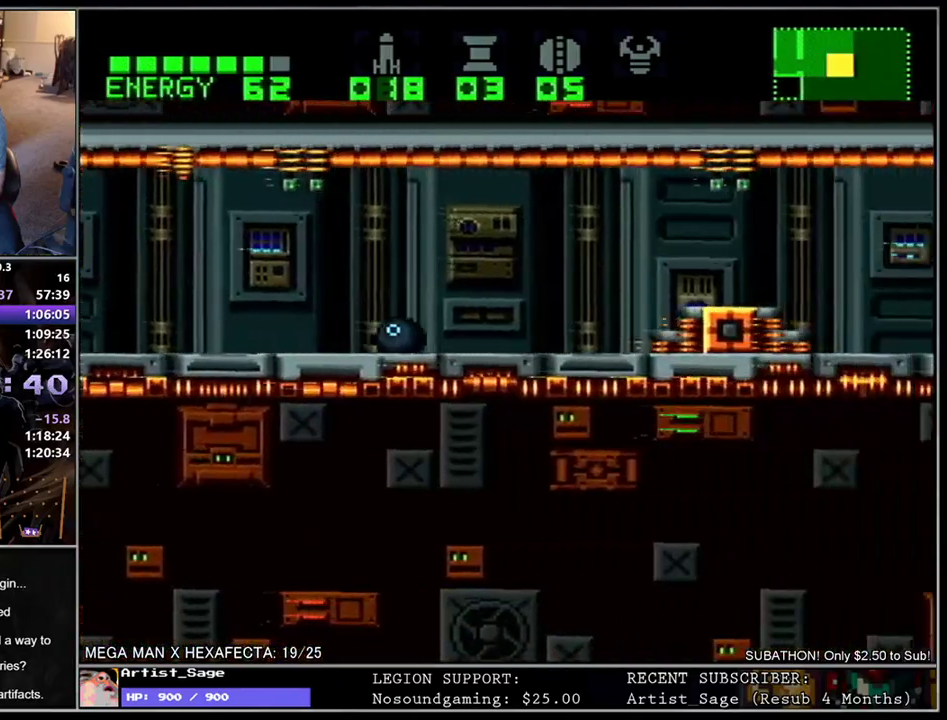
{"buttons": ["L1", "DPAD_RIGHT"], "events": [[117, "B", "down"], [317, "B", "up"]]}
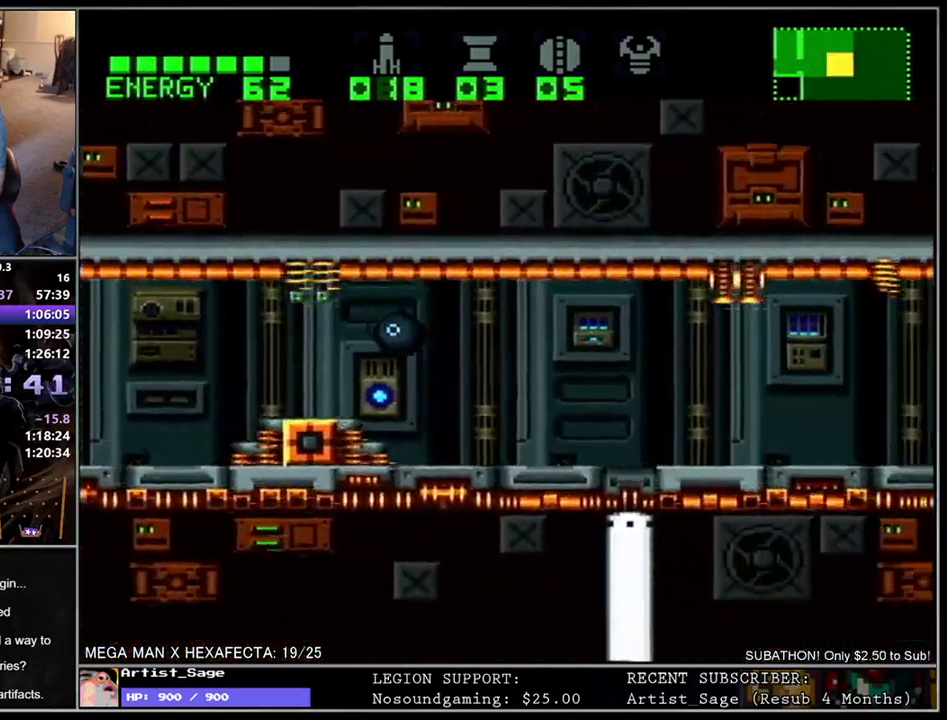
{"buttons": ["L1", "DPAD_DOWN"], "events": [[83, "DPAD_UP", "down"], [150, "DPAD_UP", "up"], [367, "B", "down"], [433, "B", "up"], [450, "DPAD_DOWN", "down"], [483, "DPAD_RIGHT", "up"]]}